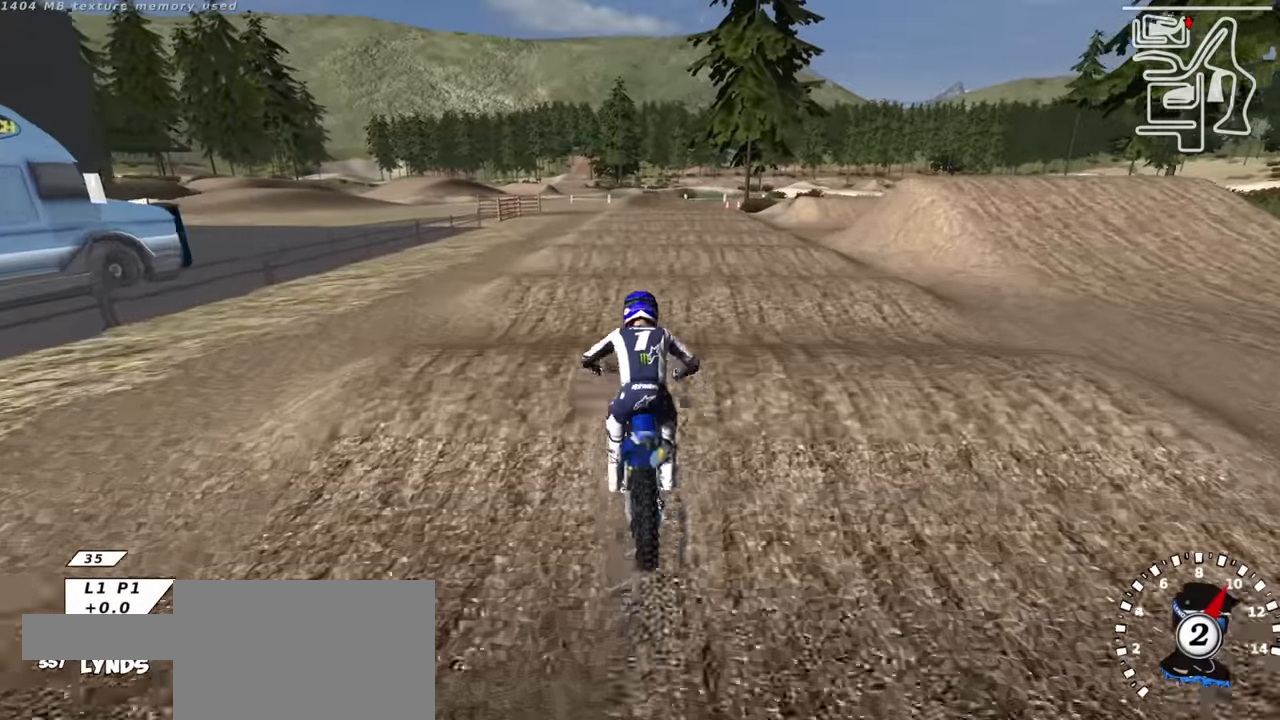
Gameplay with a controller (PlayStation layout); each line is a JSON object with the inputs held at the frame after it. "events" lists button and stick changes between this image and that frame as [ms after this image, input, new state], when the widget could be followed in between.
{"buttons": [], "left_stick": "center", "right_stick": "center", "events": [[33, "left_stick", "center"], [83, "R2", "down"], [150, "R2", "up"], [300, "R2", "down"], [316, "right_stick", "up"], [433, "R2", "up"], [433, "right_stick", "center"]]}
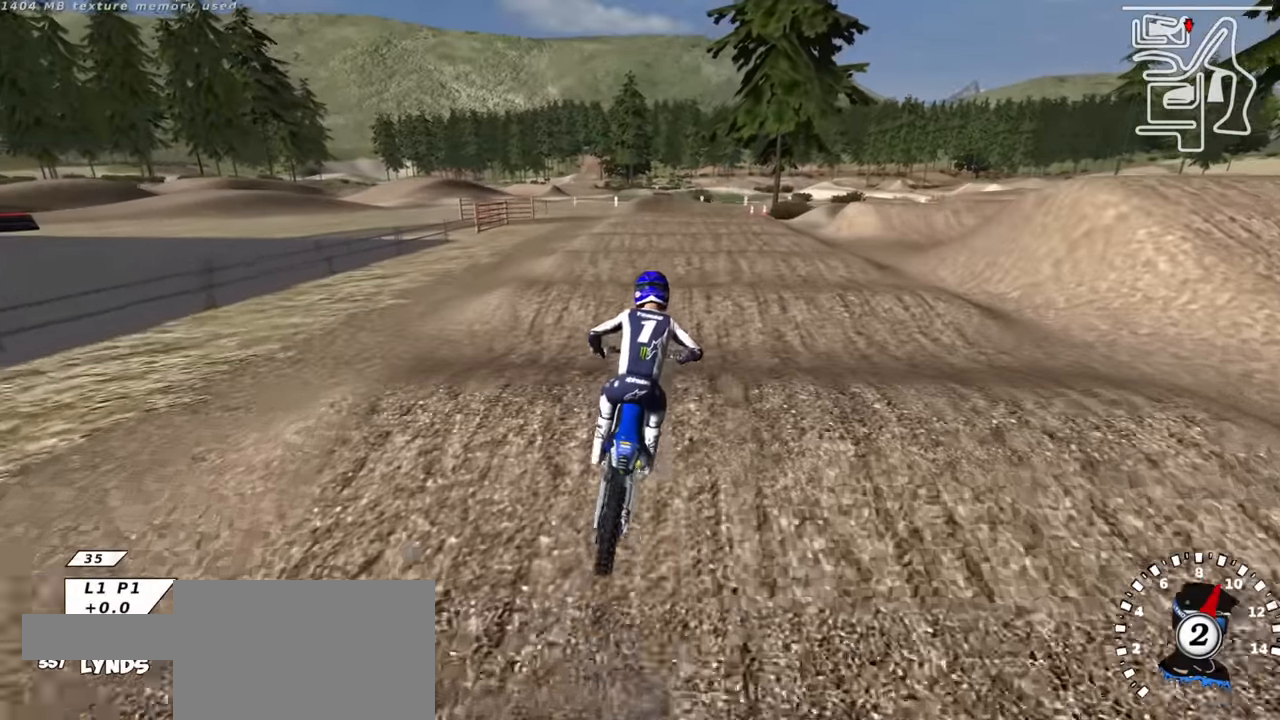
{"buttons": [], "left_stick": "center", "right_stick": "center", "events": [[16, "right_stick", "down"], [33, "R2", "down"], [83, "left_stick", "down-left"], [216, "right_stick", "center"], [266, "R2", "up"], [266, "left_stick", "center"], [350, "R2", "down"], [483, "R2", "up"]]}
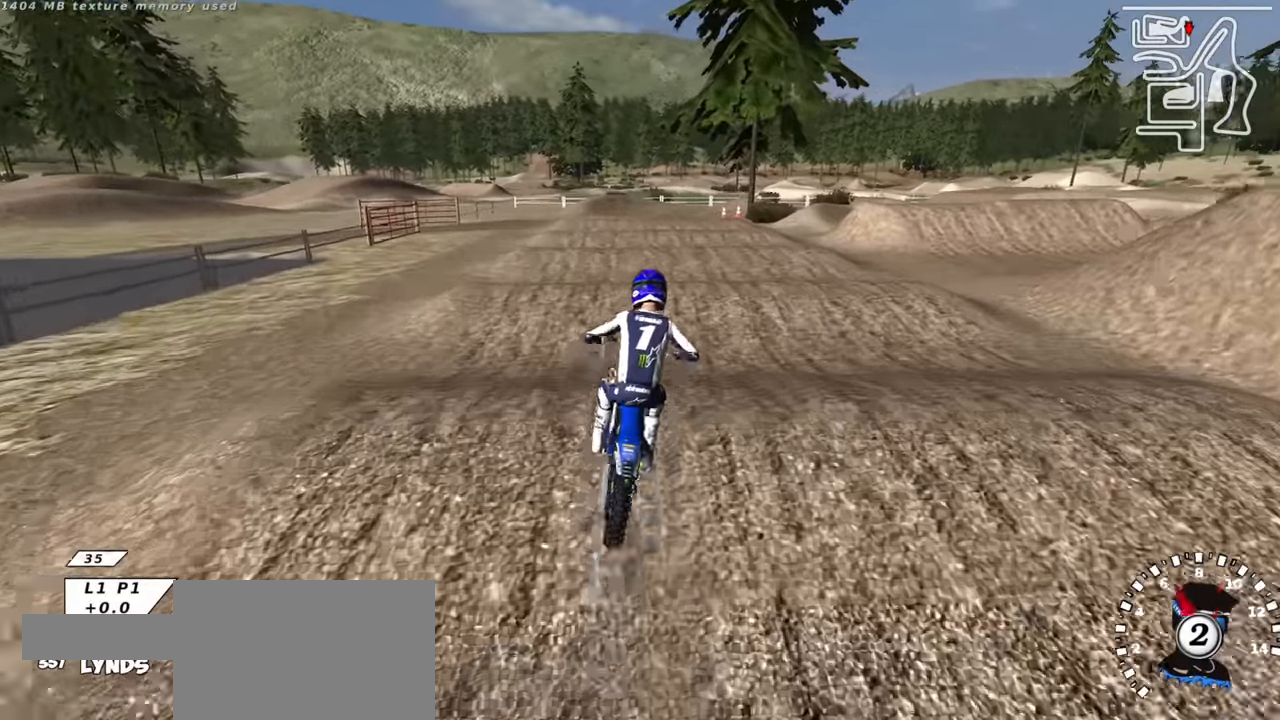
{"buttons": ["R2"], "left_stick": "center", "right_stick": "down", "events": [[16, "right_stick", "down"], [50, "R2", "down"], [150, "right_stick", "center"], [266, "left_stick", "left"], [366, "R2", "up"], [400, "right_stick", "down"], [416, "left_stick", "center"], [433, "R2", "down"]]}
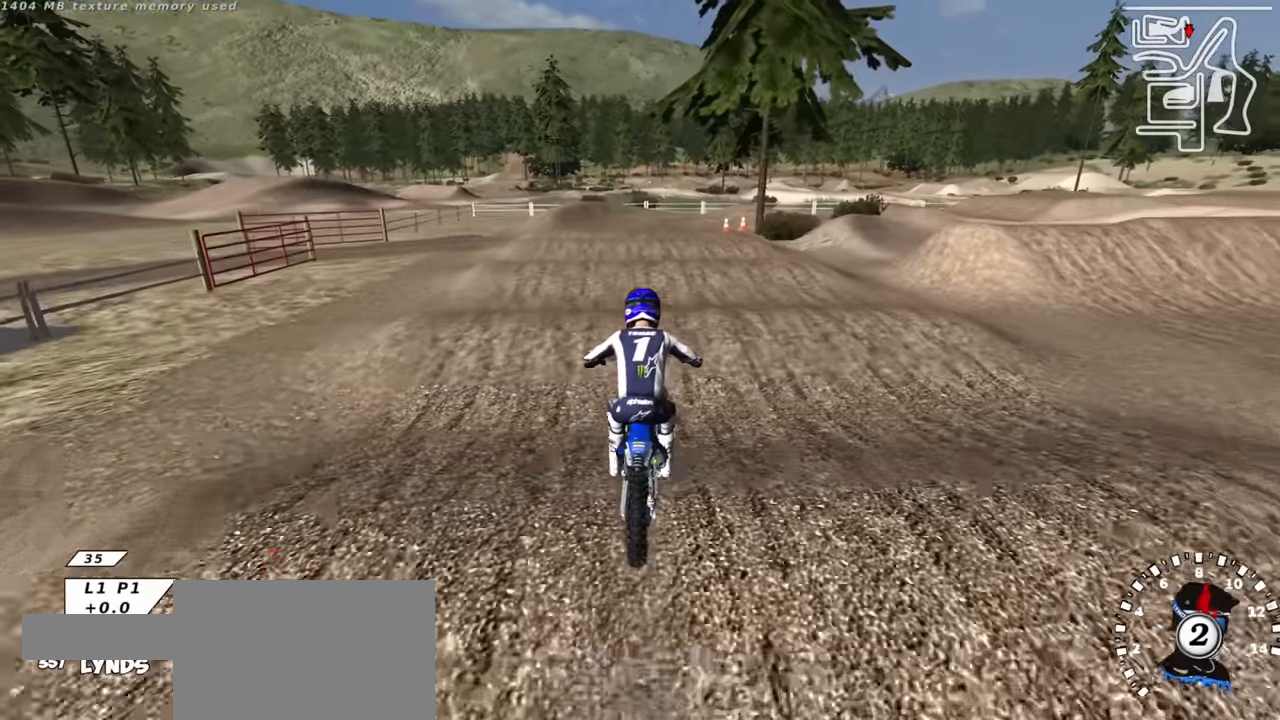
{"buttons": [], "left_stick": "center", "right_stick": "center", "events": [[50, "right_stick", "center"], [100, "R2", "up"], [216, "R2", "down"], [233, "right_stick", "down"], [466, "R2", "up"], [466, "right_stick", "center"]]}
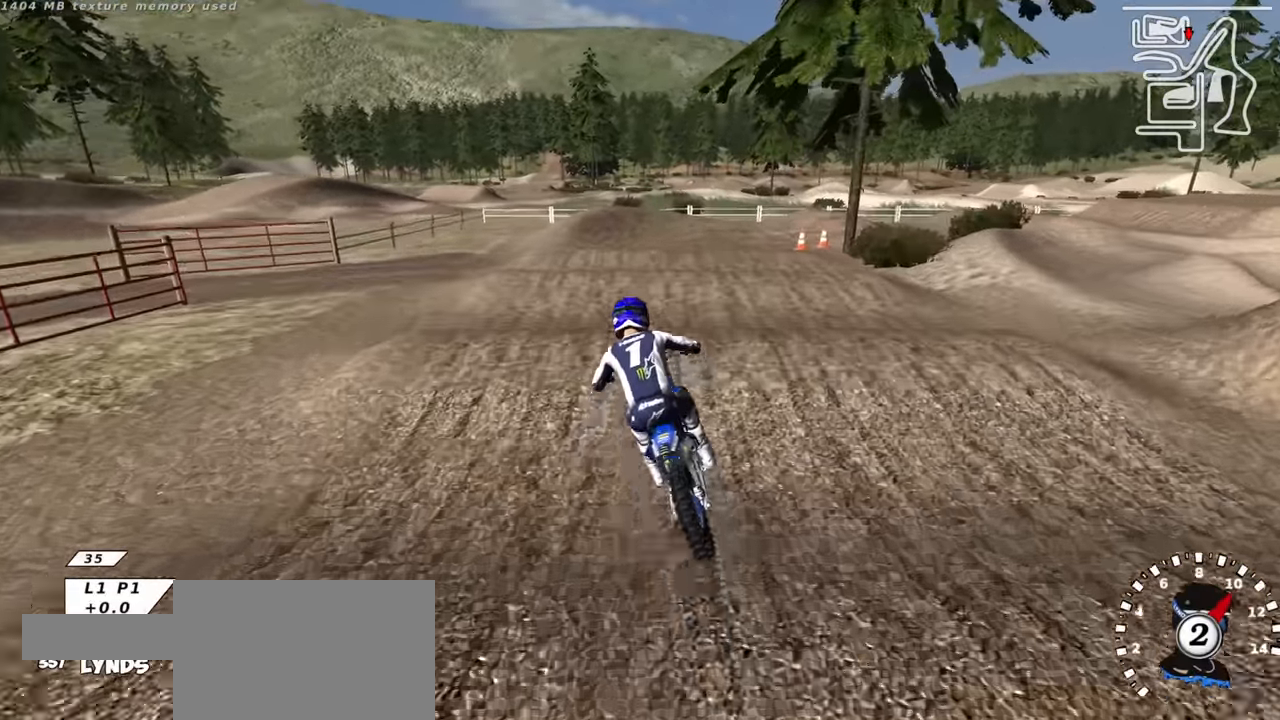
{"buttons": ["R2"], "left_stick": "up-right", "right_stick": "center", "events": [[83, "R2", "down"], [133, "right_stick", "down"], [183, "right_stick", "center"], [233, "R2", "up"], [250, "left_stick", "up-right"], [500, "R2", "down"]]}
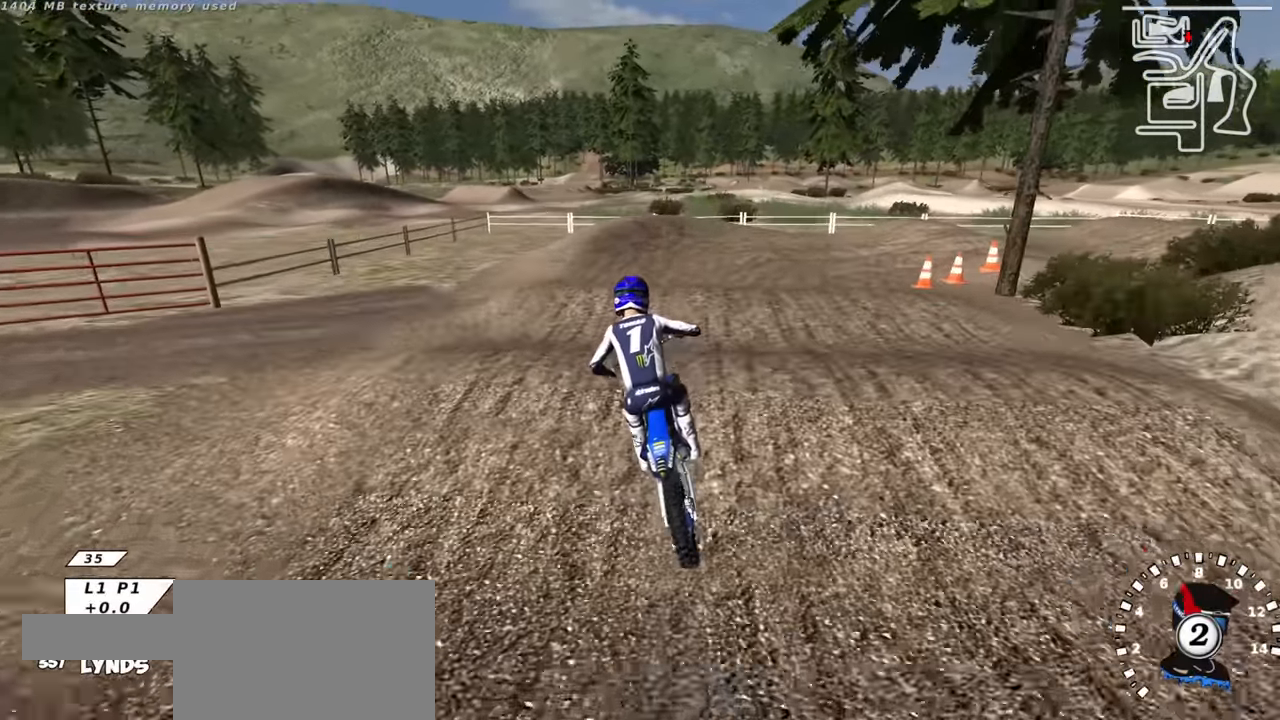
{"buttons": ["R2"], "left_stick": "up-right", "right_stick": "down", "events": [[83, "right_stick", "down"], [233, "right_stick", "center"], [266, "R2", "up"], [300, "left_stick", "center"], [416, "R2", "down"], [416, "left_stick", "up-right"], [433, "right_stick", "down"]]}
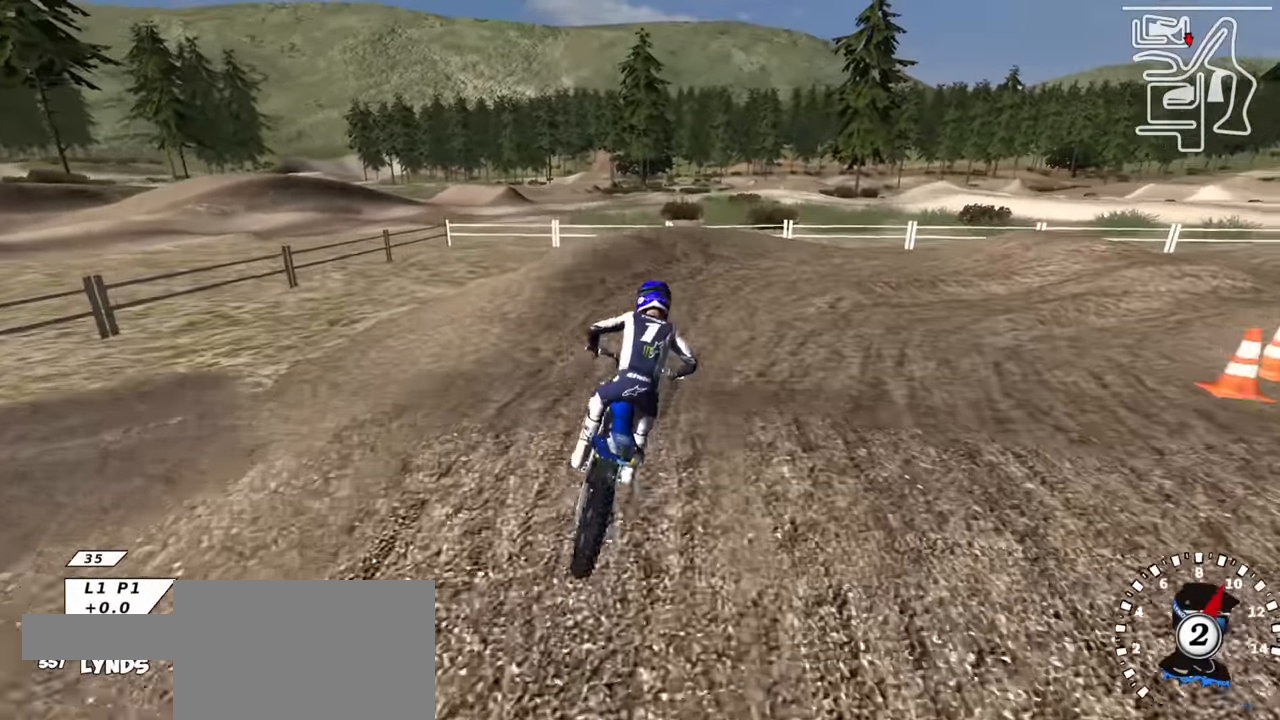
{"buttons": ["L1", "R1"], "left_stick": "right", "right_stick": "up", "events": [[33, "SQUARE", "down"], [50, "right_stick", "center"], [116, "R2", "up"], [133, "SQUARE", "up"], [366, "R1", "down"], [383, "left_stick", "right"], [400, "right_stick", "up"], [450, "L1", "down"]]}
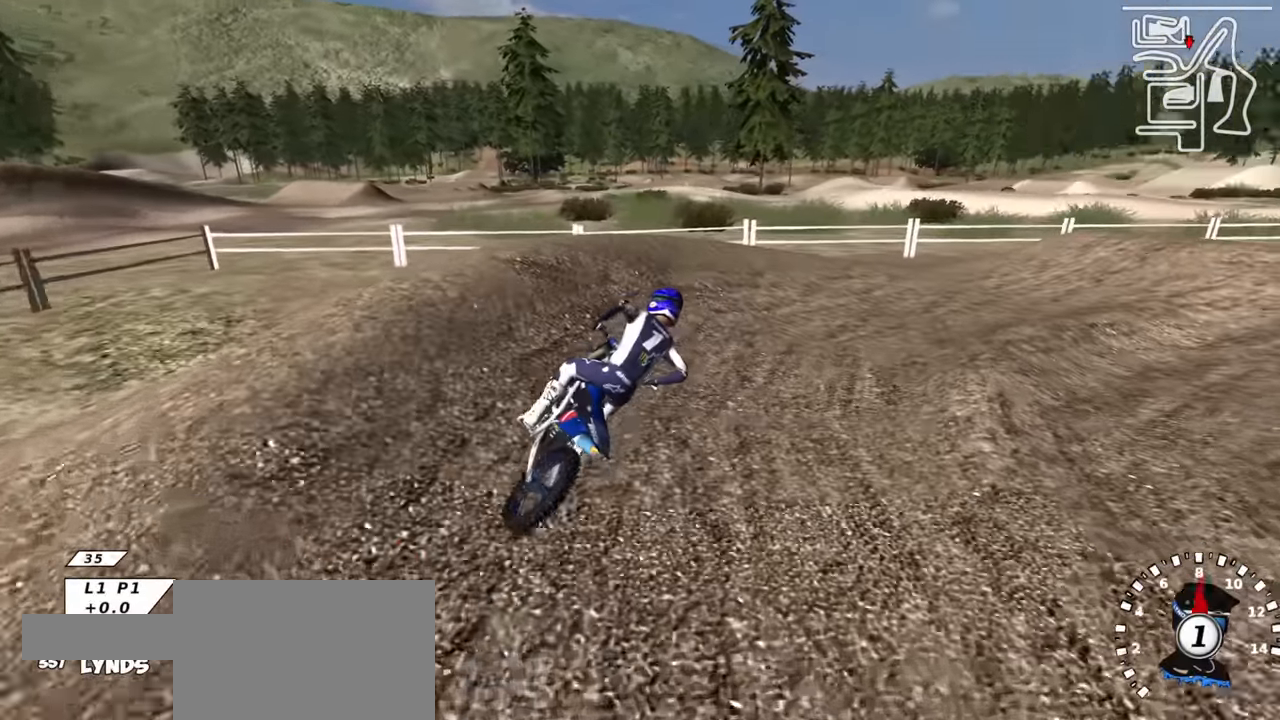
{"buttons": ["R2", "R3"], "left_stick": "down-left", "right_stick": "up-left", "events": [[83, "L1", "up"], [83, "R1", "up"], [83, "R3", "down"], [200, "right_stick", "up-left"], [316, "left_stick", "center"], [416, "R2", "down"], [416, "left_stick", "down-left"]]}
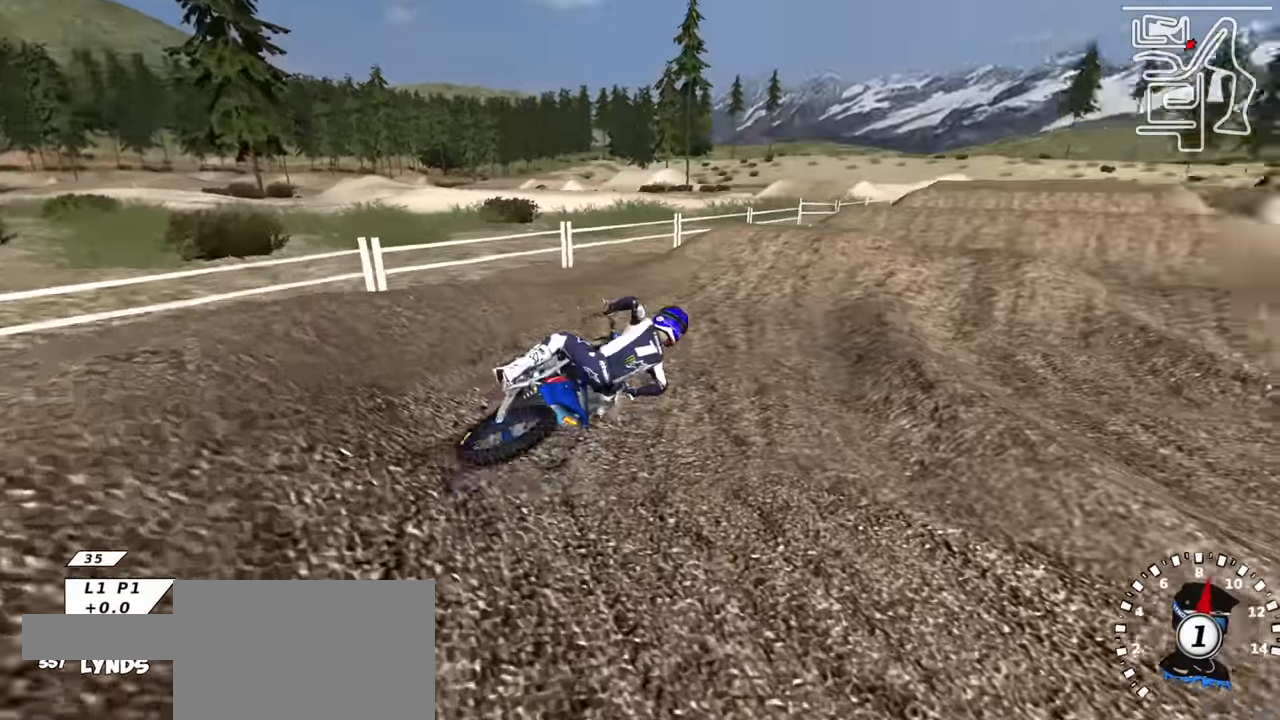
{"buttons": ["R2"], "left_stick": "down-left", "right_stick": "up", "events": [[183, "R3", "up"], [216, "TRIANGLE", "down"], [233, "right_stick", "up"], [350, "TRIANGLE", "up"]]}
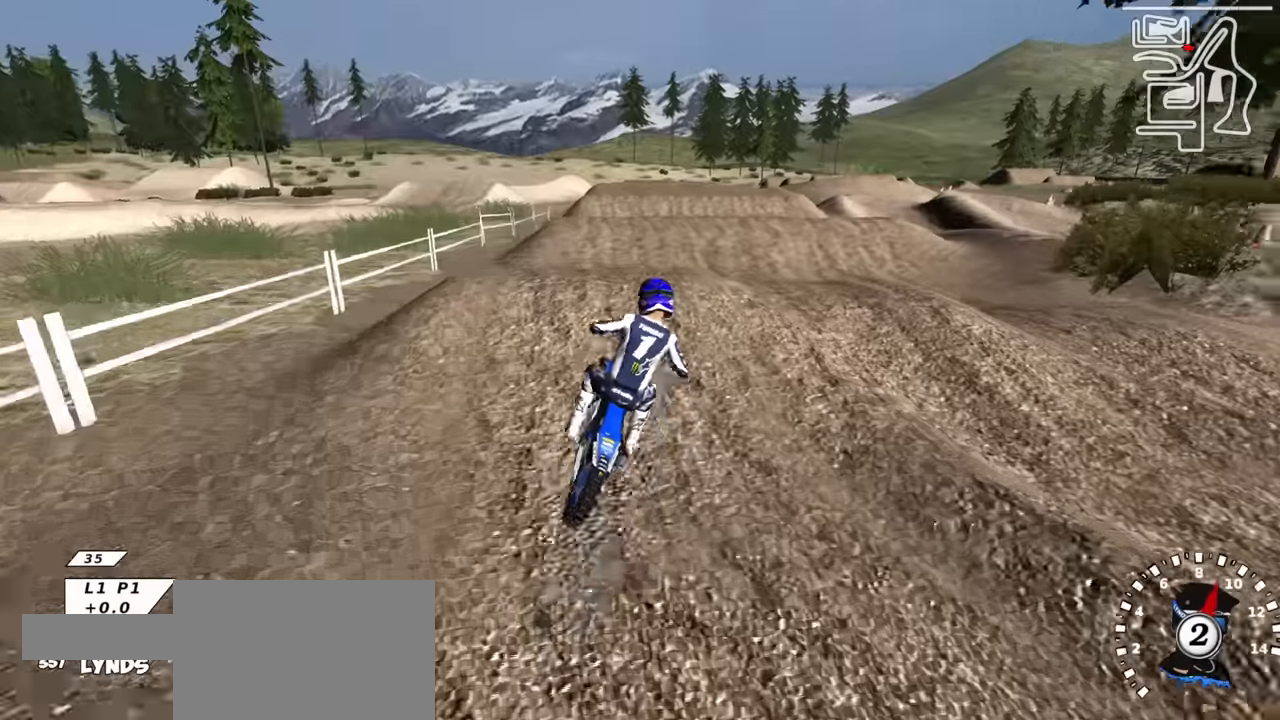
{"buttons": ["R3"], "left_stick": "right", "right_stick": "up-left", "events": [[33, "right_stick", "down"], [66, "left_stick", "up-left"], [150, "TRIANGLE", "down"], [150, "left_stick", "up-right"], [150, "right_stick", "up-left"], [216, "TRIANGLE", "up"], [216, "right_stick", "up"], [250, "R2", "up"], [250, "R3", "down"], [250, "left_stick", "right"], [400, "right_stick", "up-left"]]}
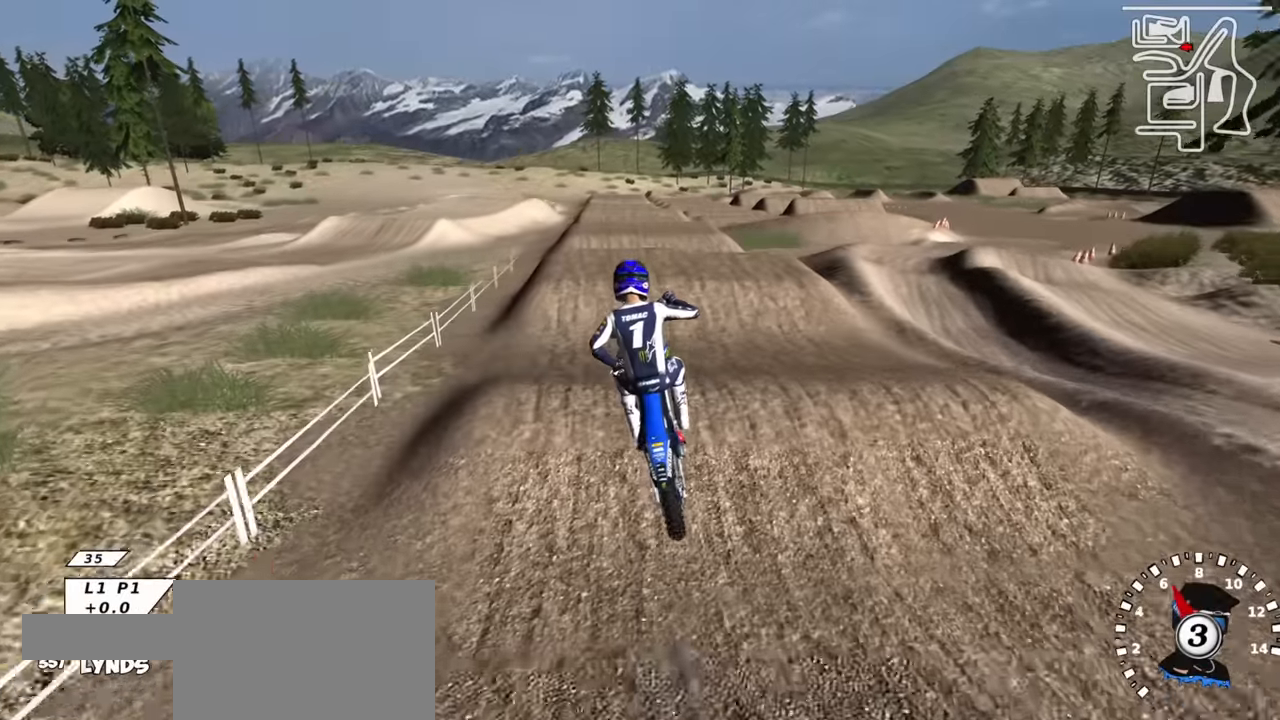
{"buttons": ["R2", "R3"], "left_stick": "right", "right_stick": "down-left", "events": [[83, "right_stick", "left"], [116, "L1", "down"], [166, "SQUARE", "down"], [250, "SQUARE", "up"], [283, "right_stick", "down-left"], [383, "R2", "down"], [400, "SQUARE", "down"], [483, "SQUARE", "up"], [500, "L1", "up"]]}
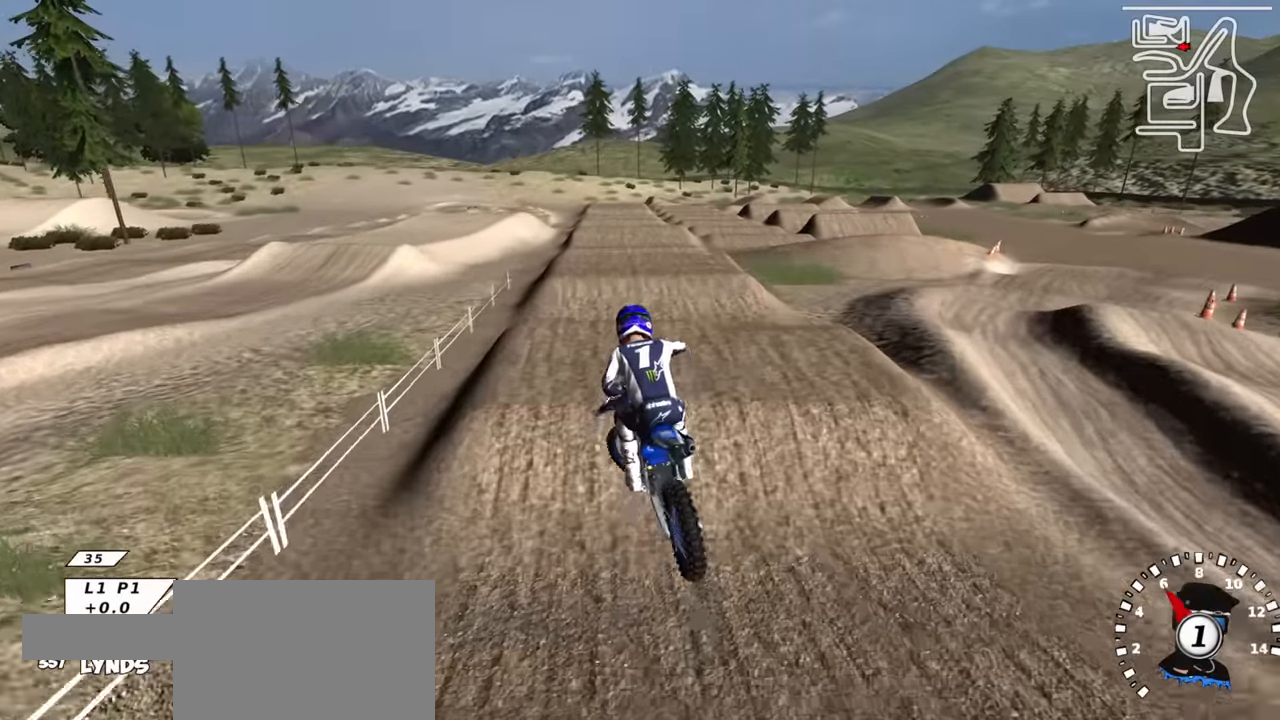
{"buttons": [], "left_stick": "center", "right_stick": "up", "events": [[83, "R3", "up"], [116, "SQUARE", "down"], [200, "SQUARE", "up"], [216, "right_stick", "center"], [233, "left_stick", "left"], [283, "SQUARE", "down"], [316, "right_stick", "up"], [333, "left_stick", "down-left"], [383, "SQUARE", "up"], [400, "R2", "up"], [466, "left_stick", "center"]]}
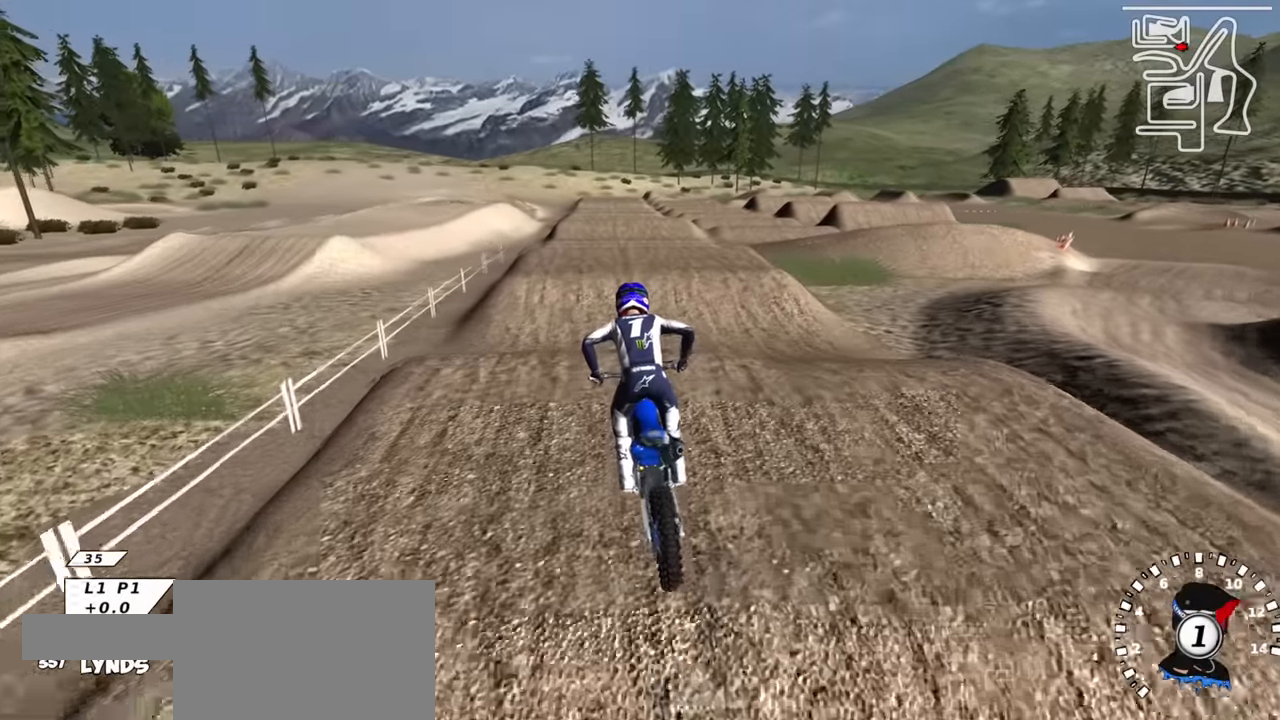
{"buttons": ["TRIANGLE"], "left_stick": "center", "right_stick": "center", "events": [[83, "R2", "down"], [100, "right_stick", "center"], [216, "right_stick", "down"], [316, "right_stick", "center"], [416, "R2", "up"], [483, "TRIANGLE", "down"]]}
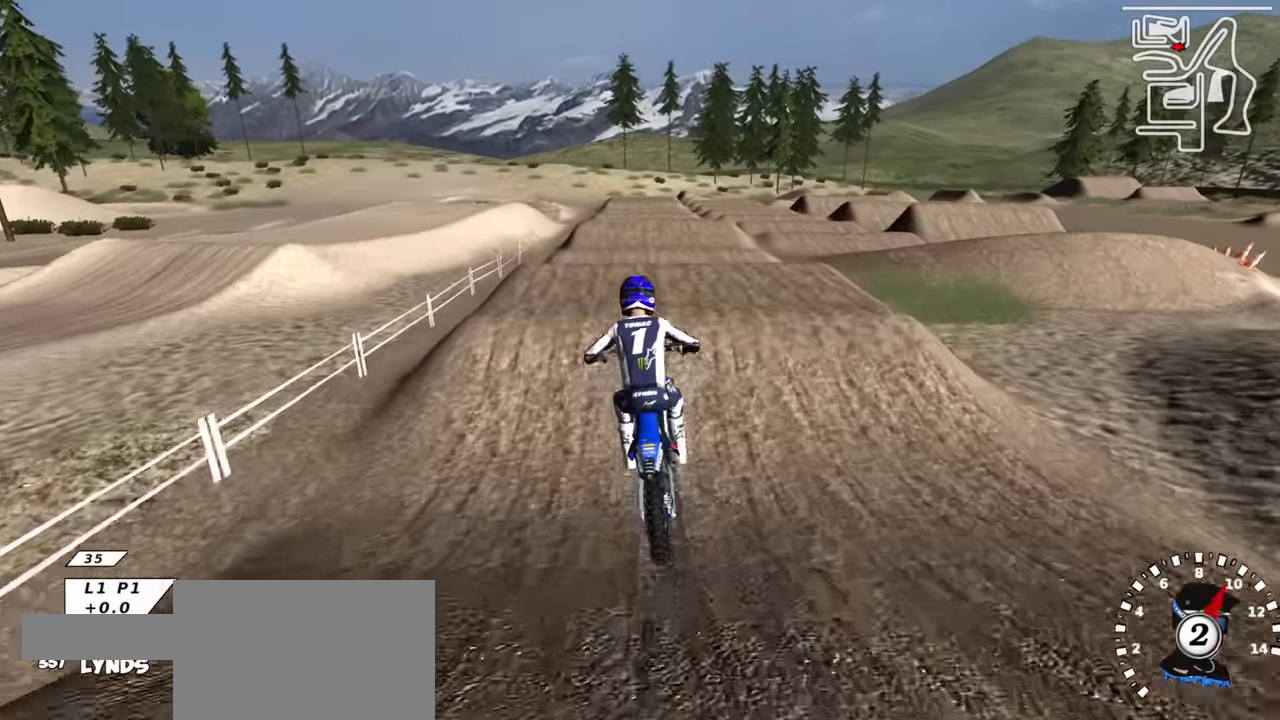
{"buttons": ["R2"], "left_stick": "center", "right_stick": "up", "events": [[16, "left_stick", "up-right"], [66, "TRIANGLE", "up"], [66, "right_stick", "up"], [183, "R2", "down"], [216, "left_stick", "center"]]}
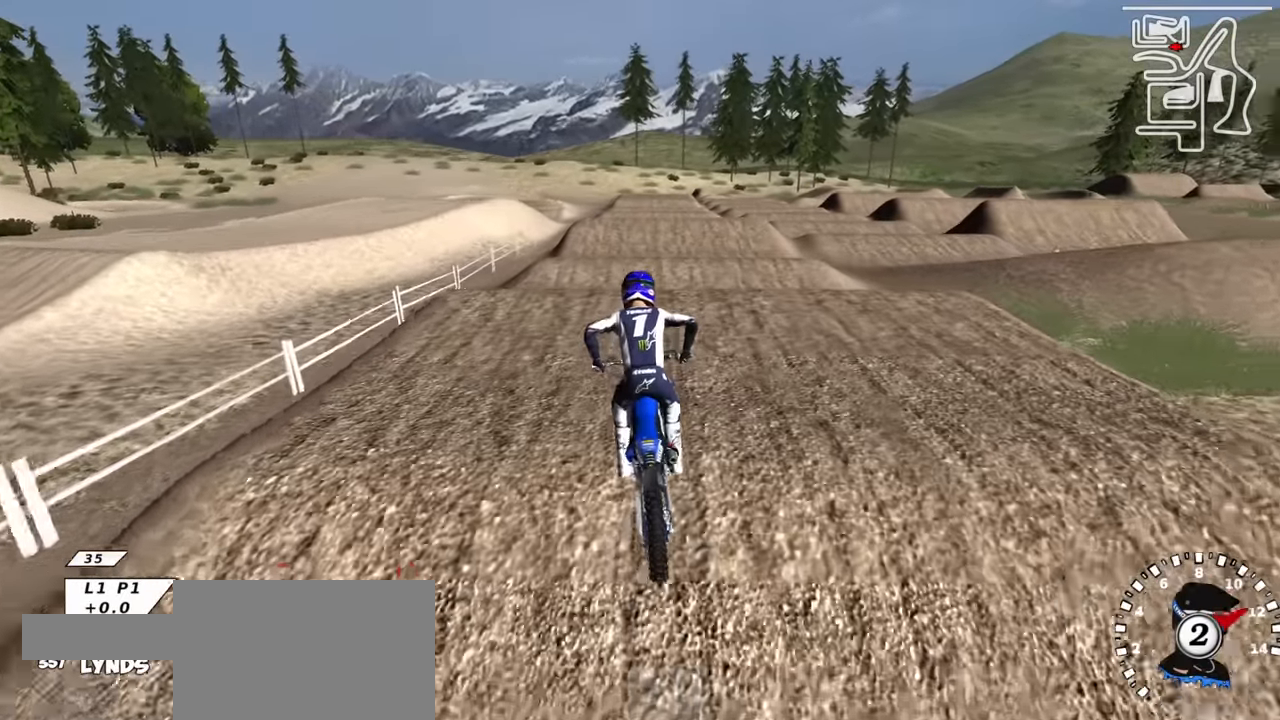
{"buttons": ["R2"], "left_stick": "center", "right_stick": "up", "events": [[16, "R2", "up"], [16, "right_stick", "center"], [166, "R2", "down"], [316, "right_stick", "up"]]}
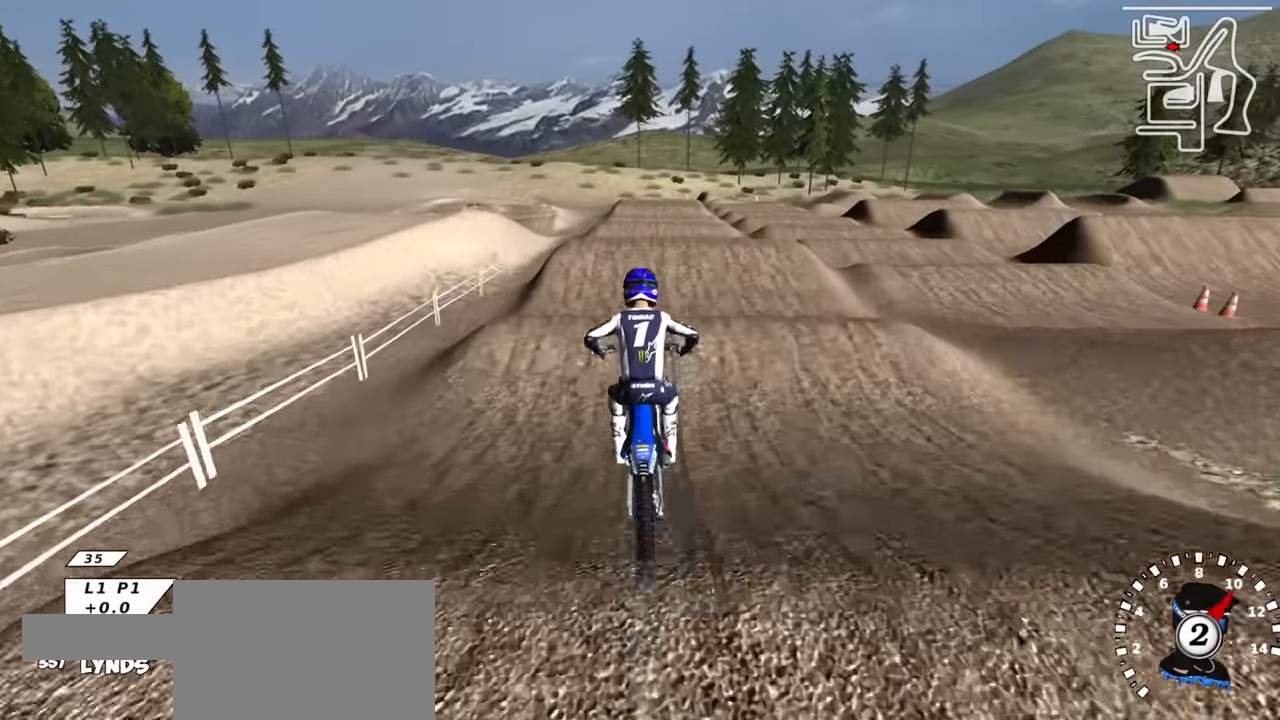
{"buttons": ["L1", "R2", "R3"], "left_stick": "center", "right_stick": "center", "events": [[50, "R2", "up"], [100, "left_stick", "up"], [300, "R2", "down"], [300, "R3", "down"], [366, "L1", "down"], [366, "left_stick", "center"], [466, "right_stick", "center"]]}
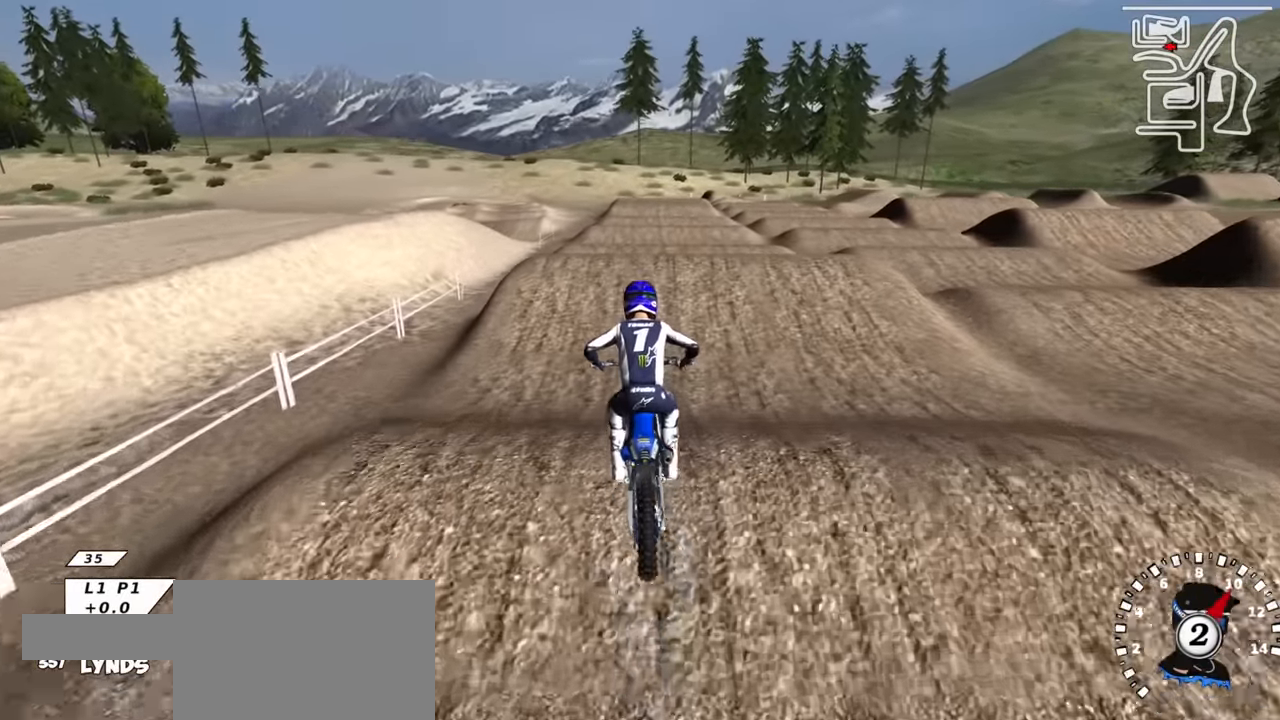
{"buttons": ["R2"], "left_stick": "center", "right_stick": "center", "events": [[33, "L1", "up"], [50, "right_stick", "down"], [133, "R3", "up"], [233, "right_stick", "center"], [266, "TRIANGLE", "down"], [300, "right_stick", "up"], [333, "TRIANGLE", "up"], [500, "right_stick", "center"]]}
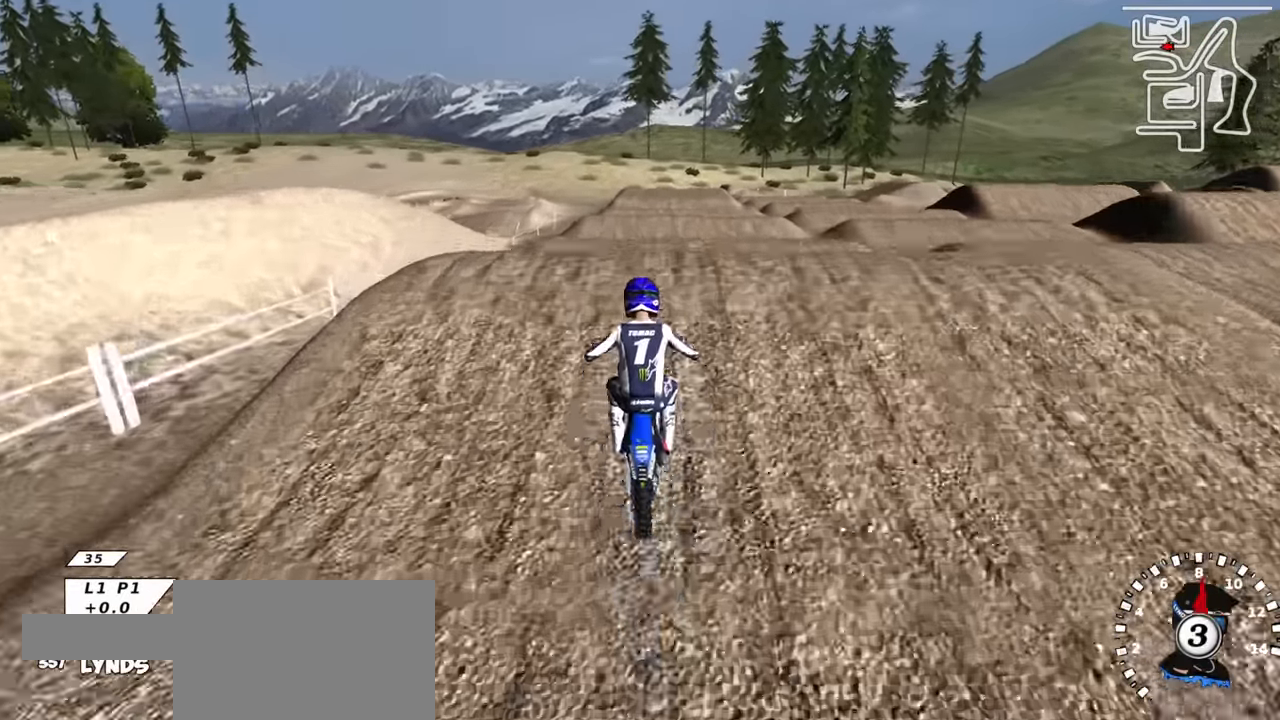
{"buttons": [], "left_stick": "up", "right_stick": "up", "events": [[33, "R2", "up"], [67, "right_stick", "down-left"], [117, "R2", "down"], [134, "right_stick", "center"], [217, "left_stick", "down-left"], [217, "right_stick", "up"], [250, "R2", "up"], [317, "left_stick", "up-left"], [400, "left_stick", "up"]]}
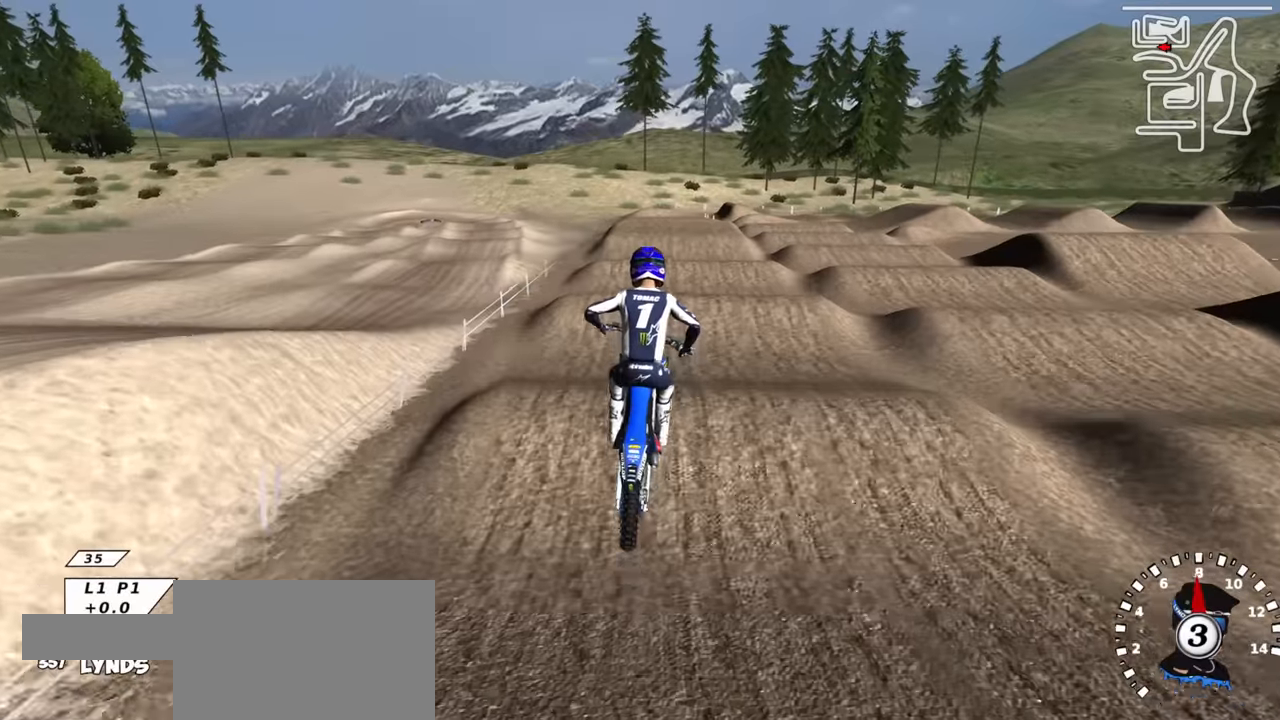
{"buttons": ["L1", "R3"], "left_stick": "up", "right_stick": "center", "events": [[67, "L1", "down"], [84, "SQUARE", "down"], [150, "R3", "down"], [150, "right_stick", "center"], [184, "SQUARE", "up"]]}
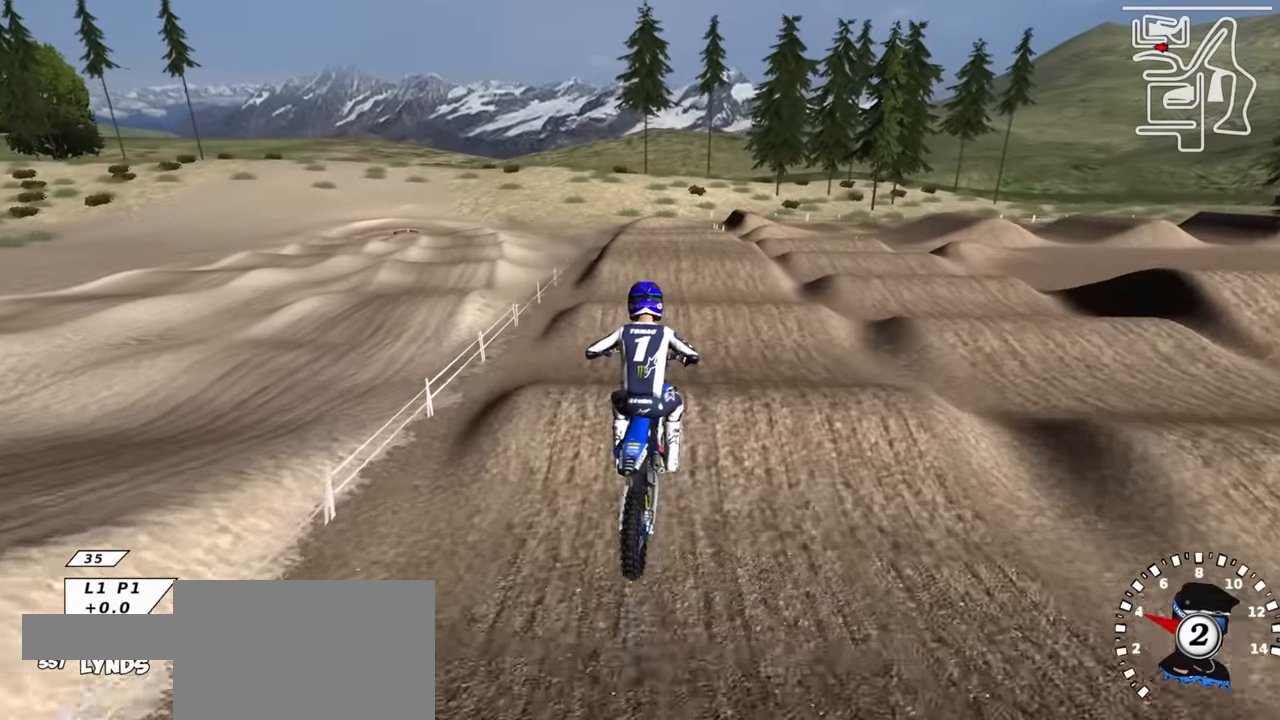
{"buttons": ["TRIANGLE", "R2"], "left_stick": "center", "right_stick": "down", "events": [[134, "SQUARE", "down"], [217, "SQUARE", "up"], [217, "left_stick", "up-right"], [250, "right_stick", "down-left"], [300, "R2", "down"], [384, "L1", "up"], [400, "left_stick", "center"], [417, "TRIANGLE", "down"], [434, "R3", "up"], [434, "right_stick", "down"]]}
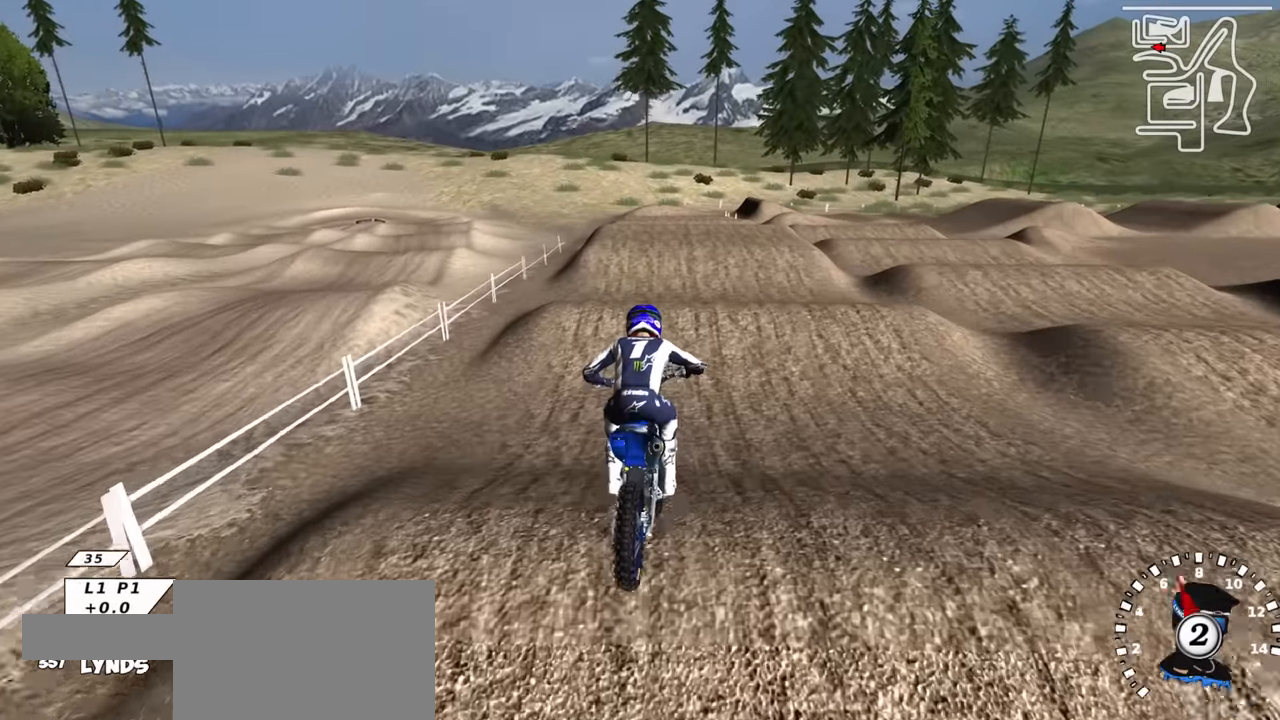
{"buttons": ["TRIANGLE", "R2"], "left_stick": "center", "right_stick": "down", "events": [[17, "TRIANGLE", "up"], [67, "right_stick", "center"], [167, "right_stick", "up"], [350, "right_stick", "center"], [434, "TRIANGLE", "down"], [434, "right_stick", "down"]]}
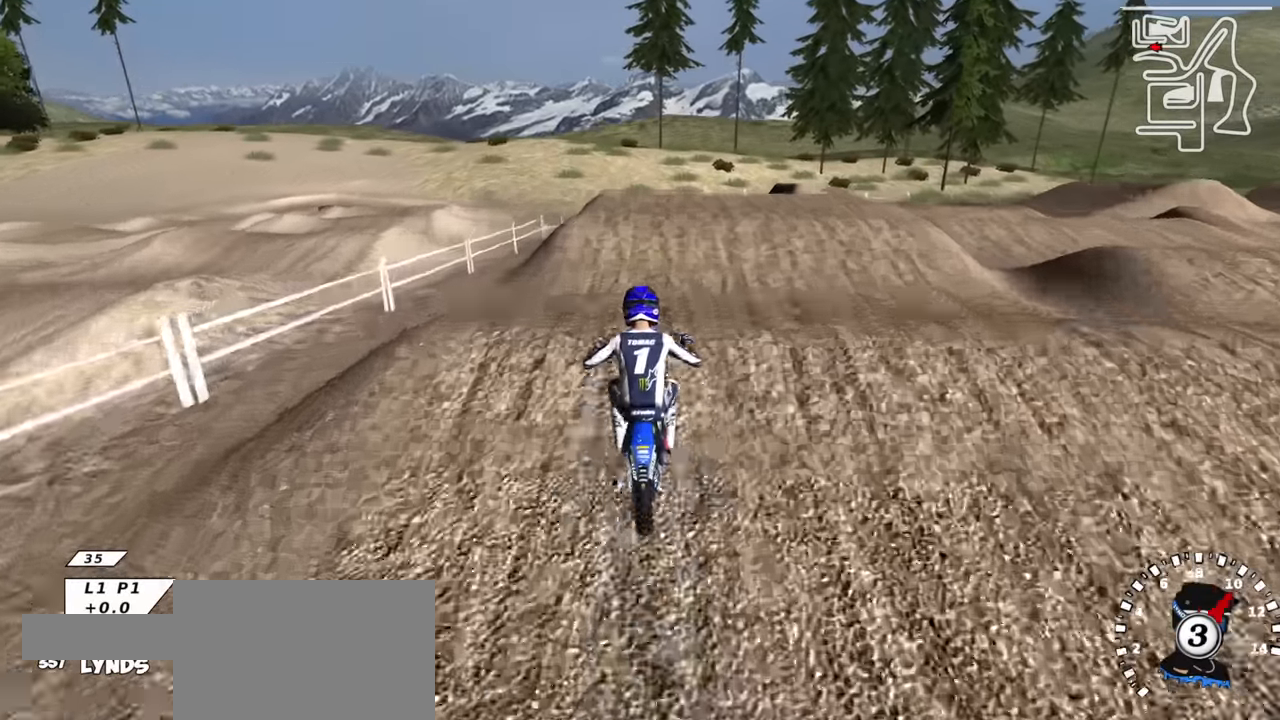
{"buttons": ["L1"], "left_stick": "up-left", "right_stick": "center", "events": [[50, "TRIANGLE", "up"], [100, "right_stick", "center"], [184, "R2", "up"], [234, "left_stick", "left"], [400, "L1", "down"], [467, "left_stick", "up-left"]]}
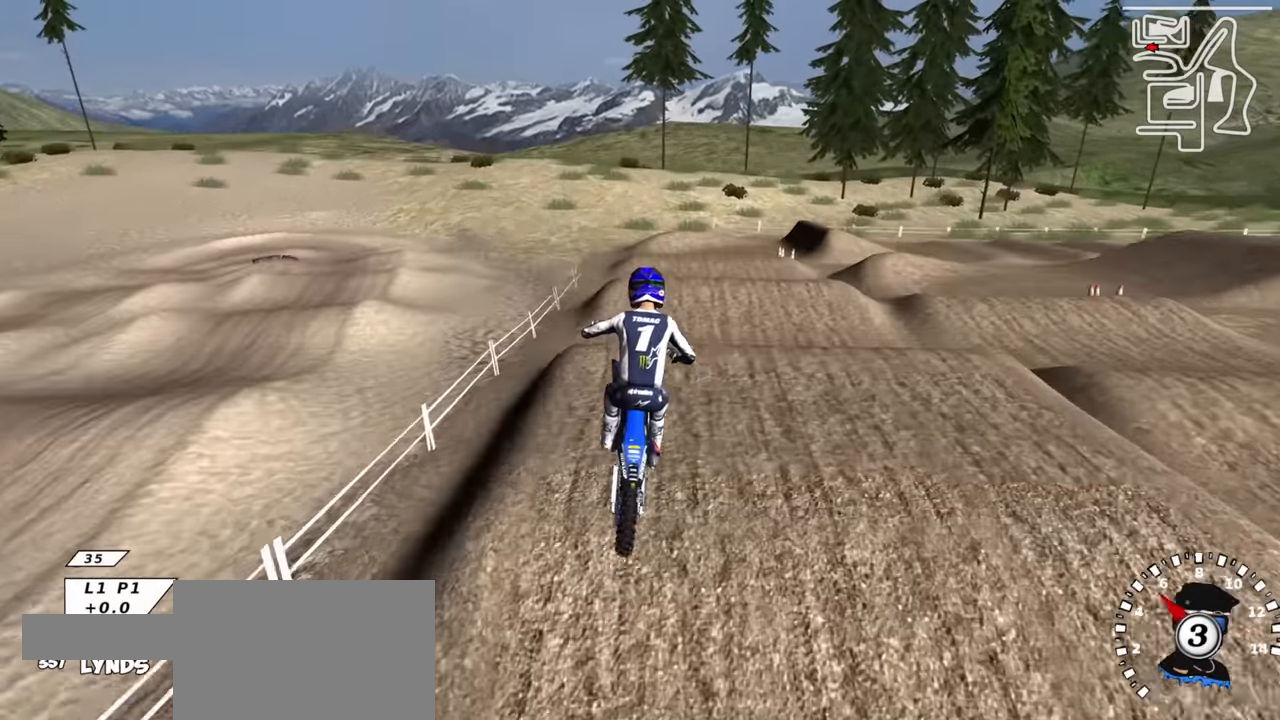
{"buttons": ["R2"], "left_stick": "up-right", "right_stick": "up", "events": [[84, "L1", "up"], [84, "left_stick", "center"], [117, "SQUARE", "down"], [217, "SQUARE", "up"], [334, "R2", "down"], [367, "SQUARE", "down"], [417, "right_stick", "up"], [434, "left_stick", "up"], [467, "SQUARE", "up"], [500, "left_stick", "up-right"]]}
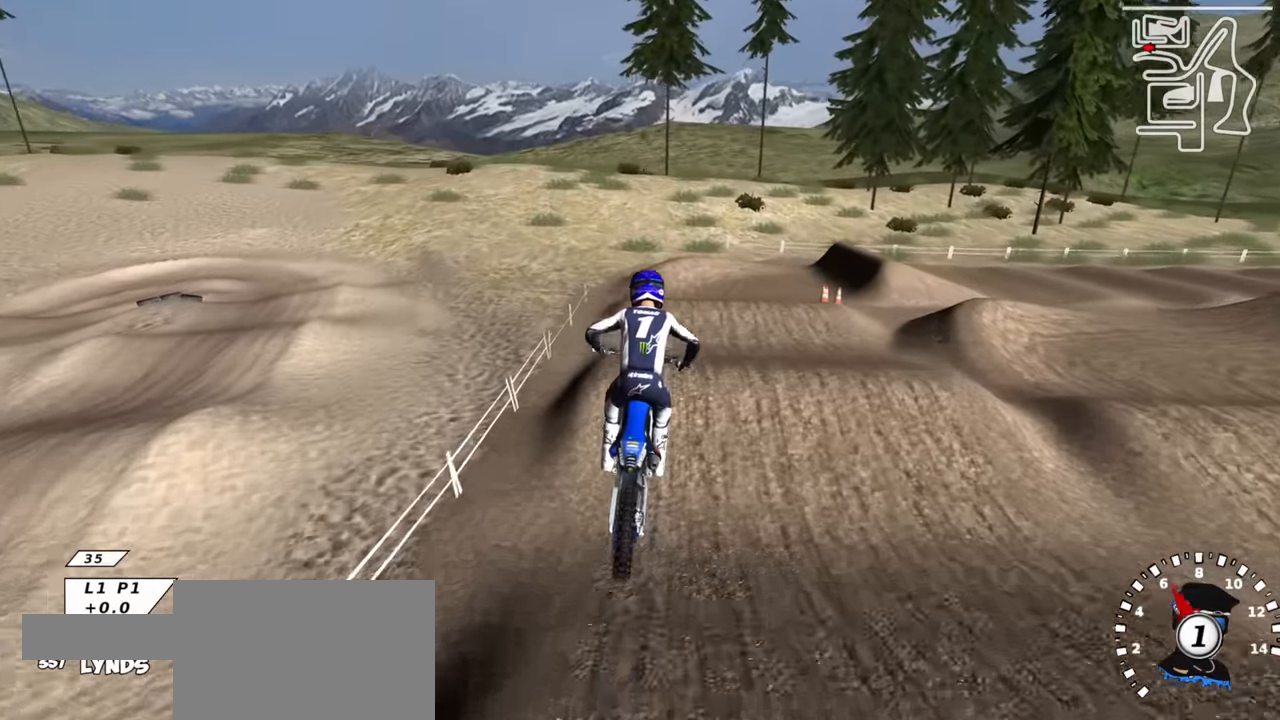
{"buttons": [], "left_stick": "center", "right_stick": "center", "events": [[84, "SQUARE", "down"], [150, "right_stick", "up-left"], [184, "left_stick", "right"], [234, "SQUARE", "up"], [250, "R2", "up"], [367, "SQUARE", "down"], [367, "right_stick", "center"], [417, "SQUARE", "up"], [450, "left_stick", "center"]]}
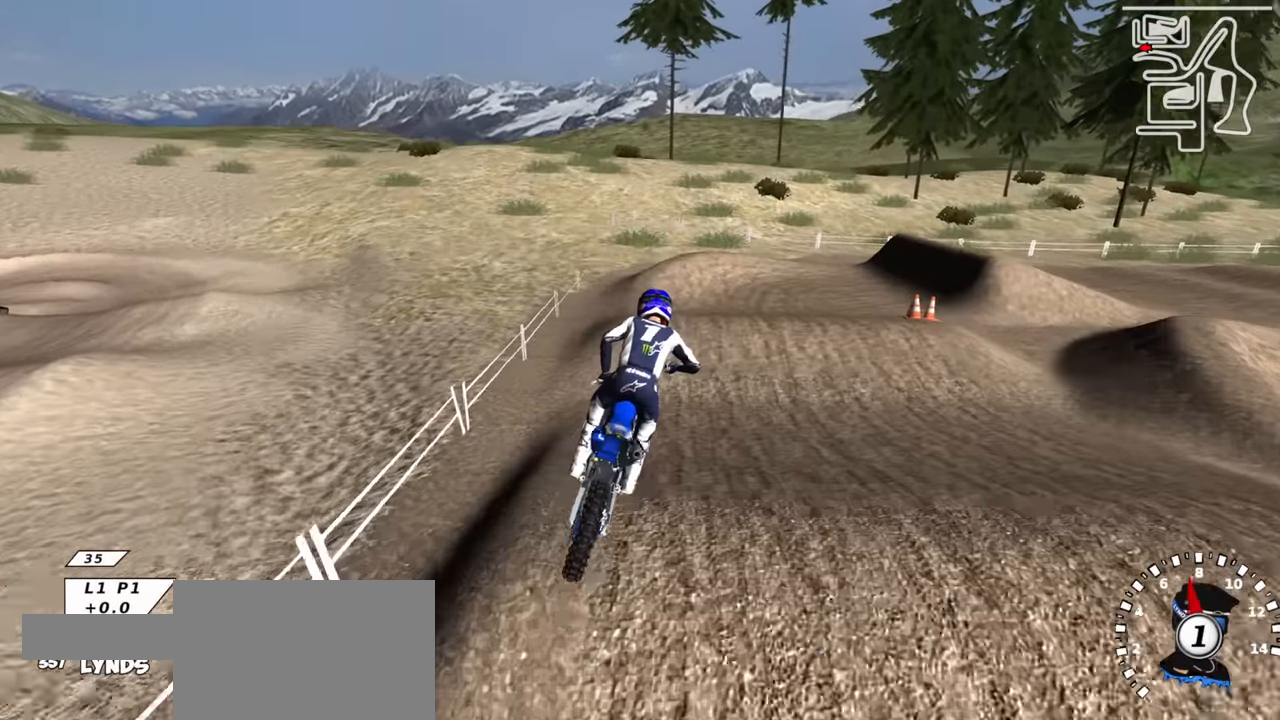
{"buttons": ["R1"], "left_stick": "up", "right_stick": "up", "events": [[34, "SQUARE", "down"], [117, "SQUARE", "up"], [284, "R1", "down"], [284, "left_stick", "up"], [284, "right_stick", "up"]]}
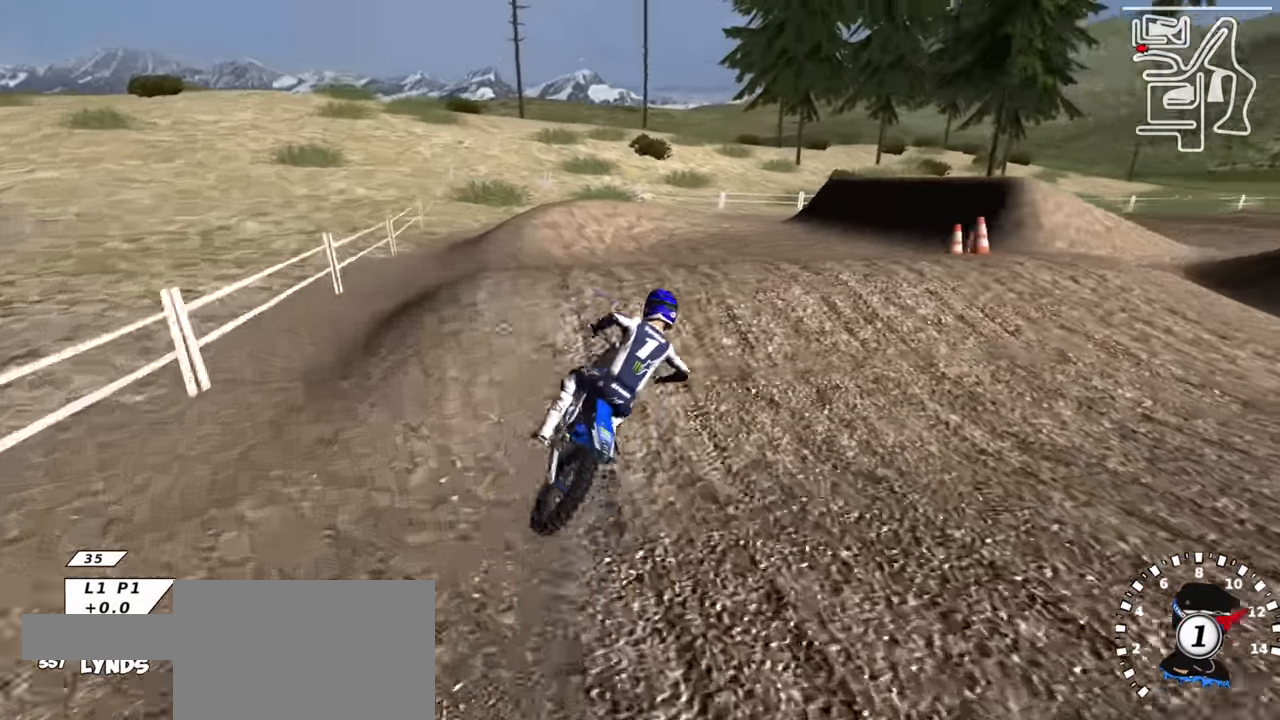
{"buttons": [], "left_stick": "up-right", "right_stick": "down-left", "events": [[150, "left_stick", "center"], [167, "R1", "up"], [184, "right_stick", "down-left"], [367, "left_stick", "right"], [417, "left_stick", "up-right"]]}
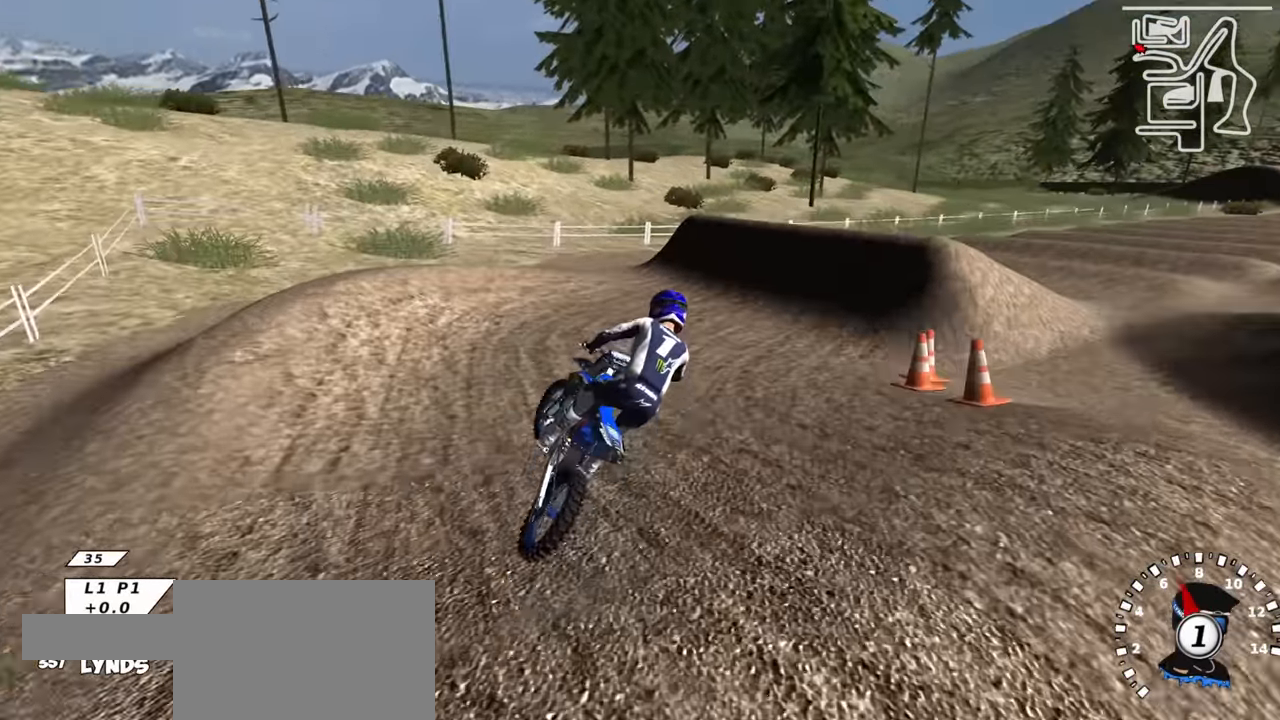
{"buttons": [], "left_stick": "center", "right_stick": "up", "events": [[100, "SQUARE", "down"], [200, "SQUARE", "up"], [217, "left_stick", "center"], [250, "right_stick", "up-left"], [317, "left_stick", "left"], [334, "SQUARE", "down"], [350, "R2", "down"], [350, "right_stick", "up"], [450, "R2", "up"], [450, "SQUARE", "up"], [484, "left_stick", "center"]]}
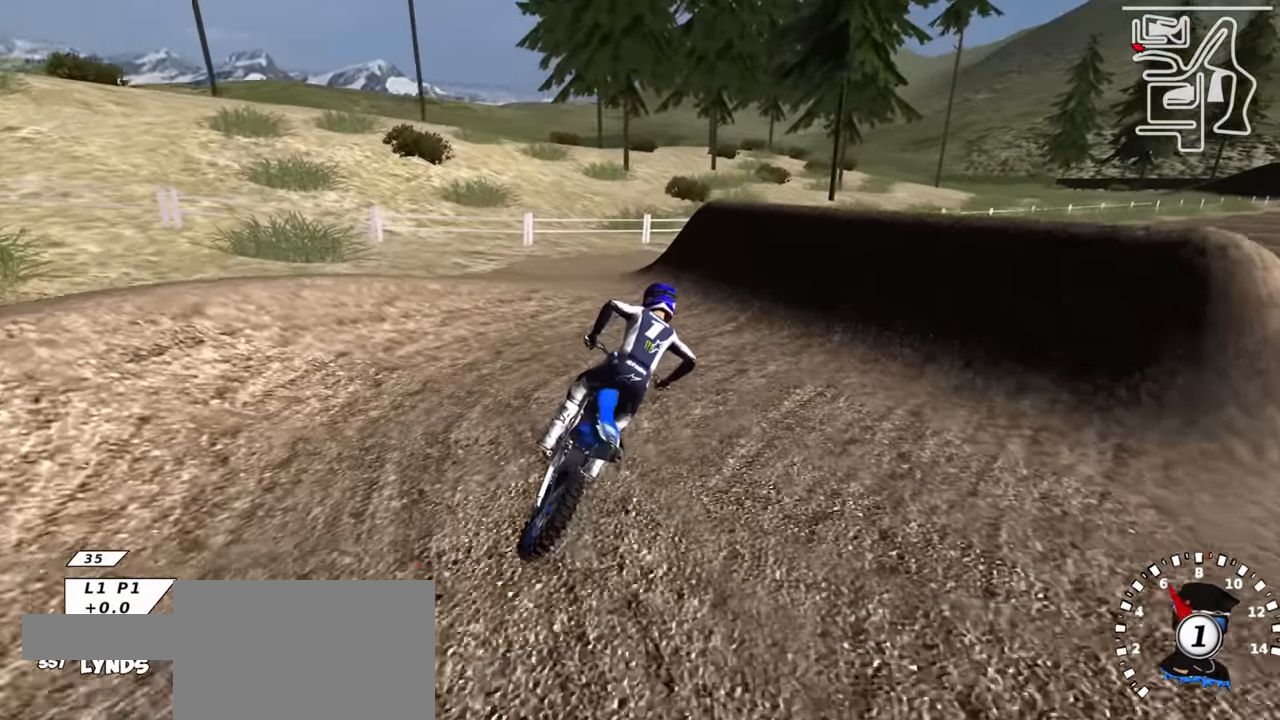
{"buttons": [], "left_stick": "down-left", "right_stick": "center", "events": [[134, "SQUARE", "down"], [150, "R2", "down"], [217, "R2", "up"], [217, "SQUARE", "up"], [350, "SQUARE", "down"], [350, "right_stick", "center"], [367, "R2", "down"], [367, "left_stick", "down-left"], [450, "R2", "up"], [484, "SQUARE", "up"]]}
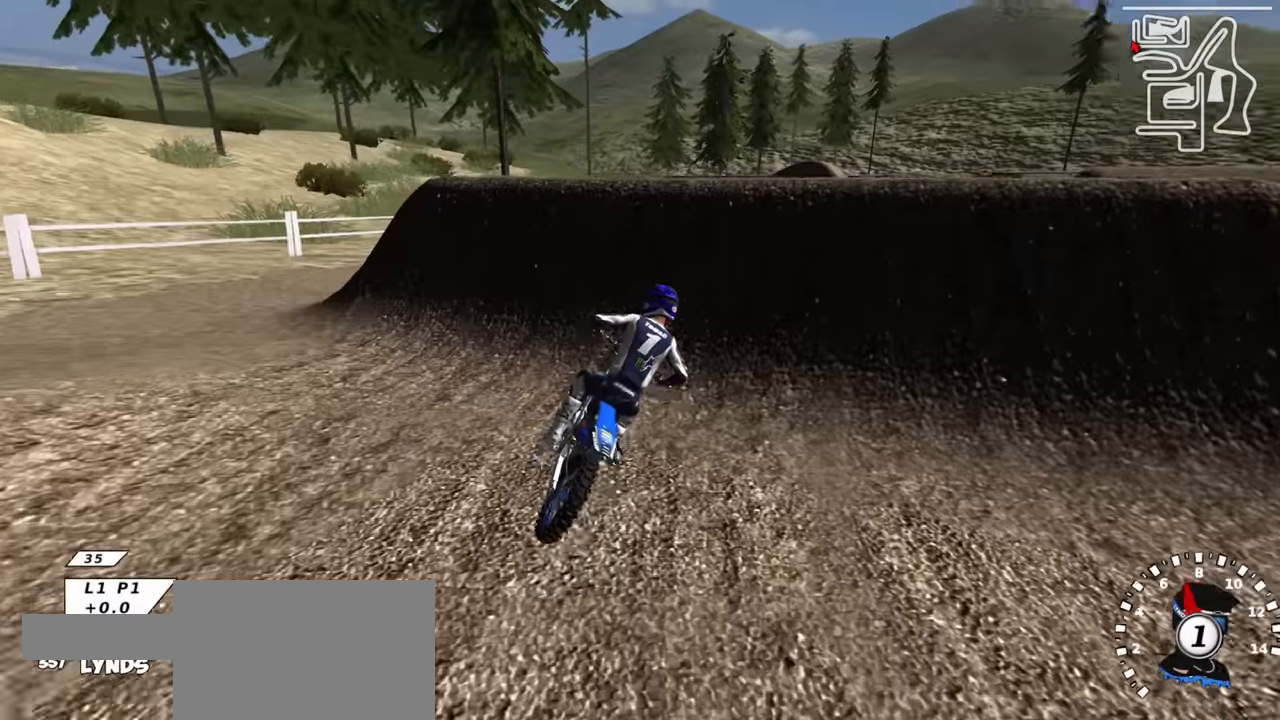
{"buttons": ["R3"], "left_stick": "right", "right_stick": "up-left", "events": [[17, "left_stick", "left"], [34, "right_stick", "up-left"], [117, "R2", "down"], [167, "R2", "up"], [184, "left_stick", "center"], [284, "L1", "down"], [350, "R3", "down"], [434, "L1", "up"], [434, "left_stick", "right"]]}